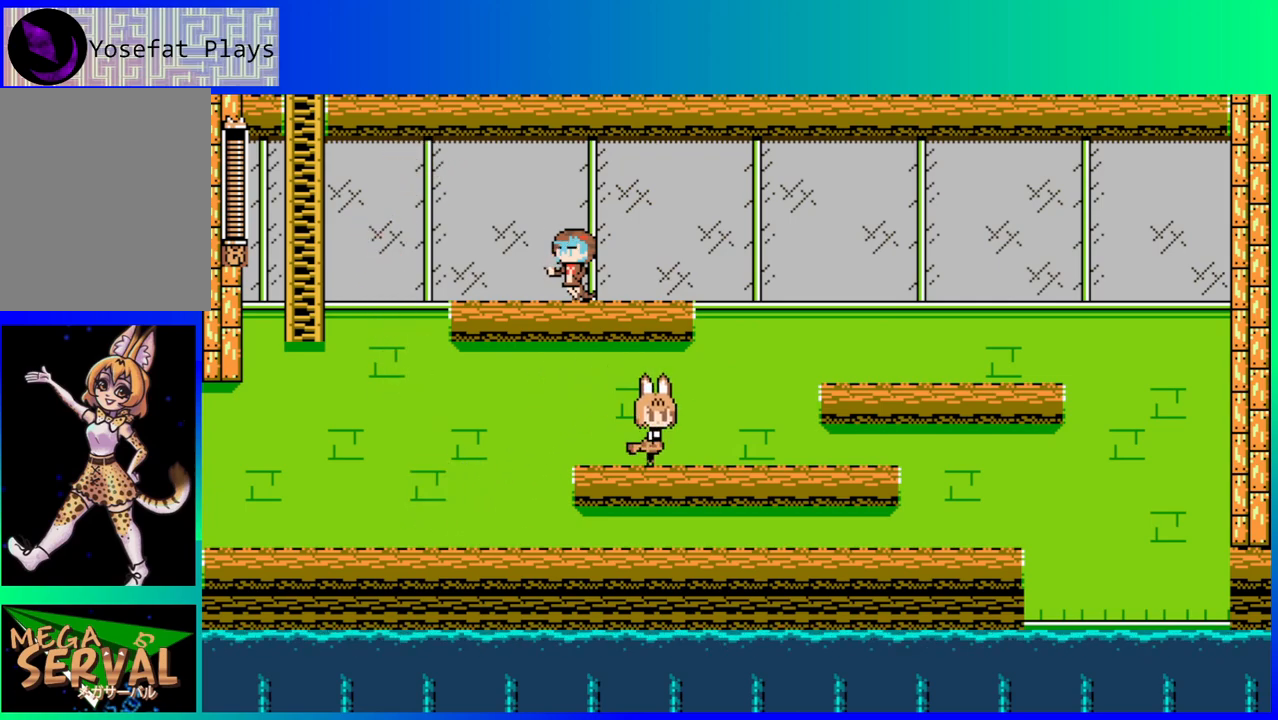
Gameplay with a controller (Nintendo layout); each line is a JSON object with the inputs held at the frame after it. "events" lists button and stick changes between this image and that frame as [ms after this image, input, new state], when the widget could be followed in between. Not read: L3 R3.
{"buttons": ["DPAD_RIGHT"], "left_stick": "center", "right_stick": "center", "events": [[300, "B", "down"], [467, "B", "up"]]}
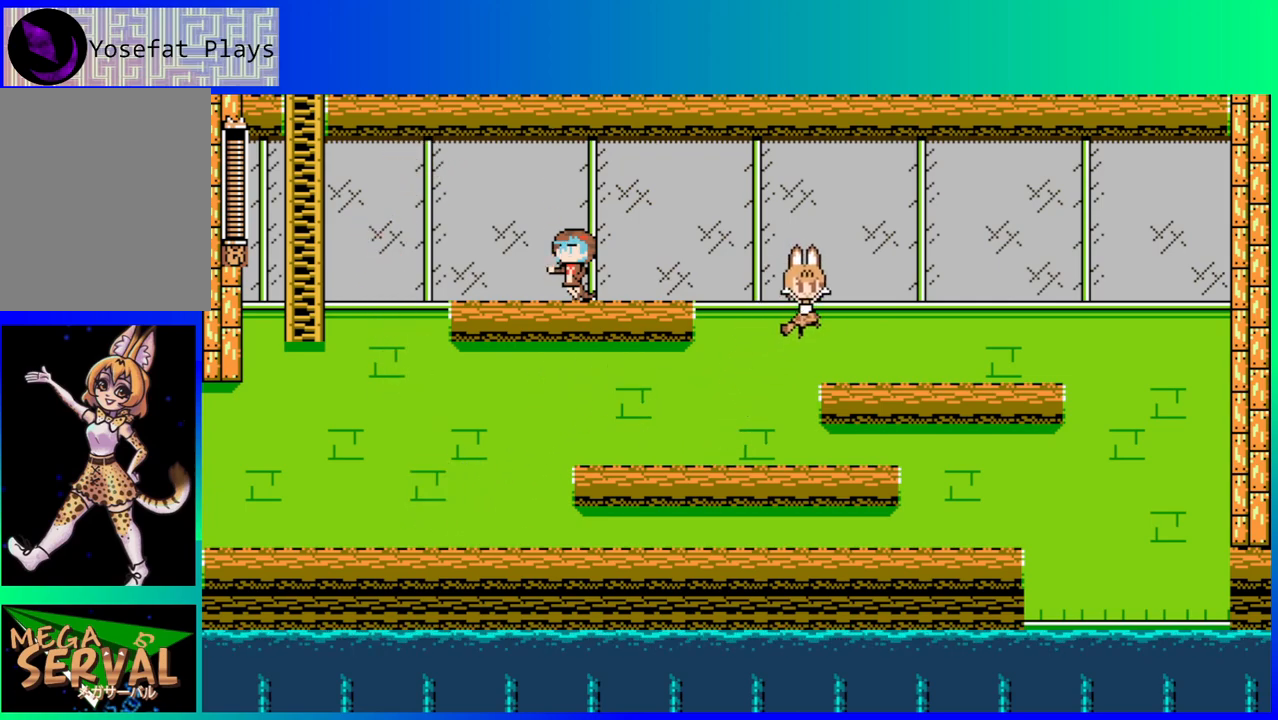
{"buttons": ["DPAD_RIGHT"], "left_stick": "center", "right_stick": "center", "events": []}
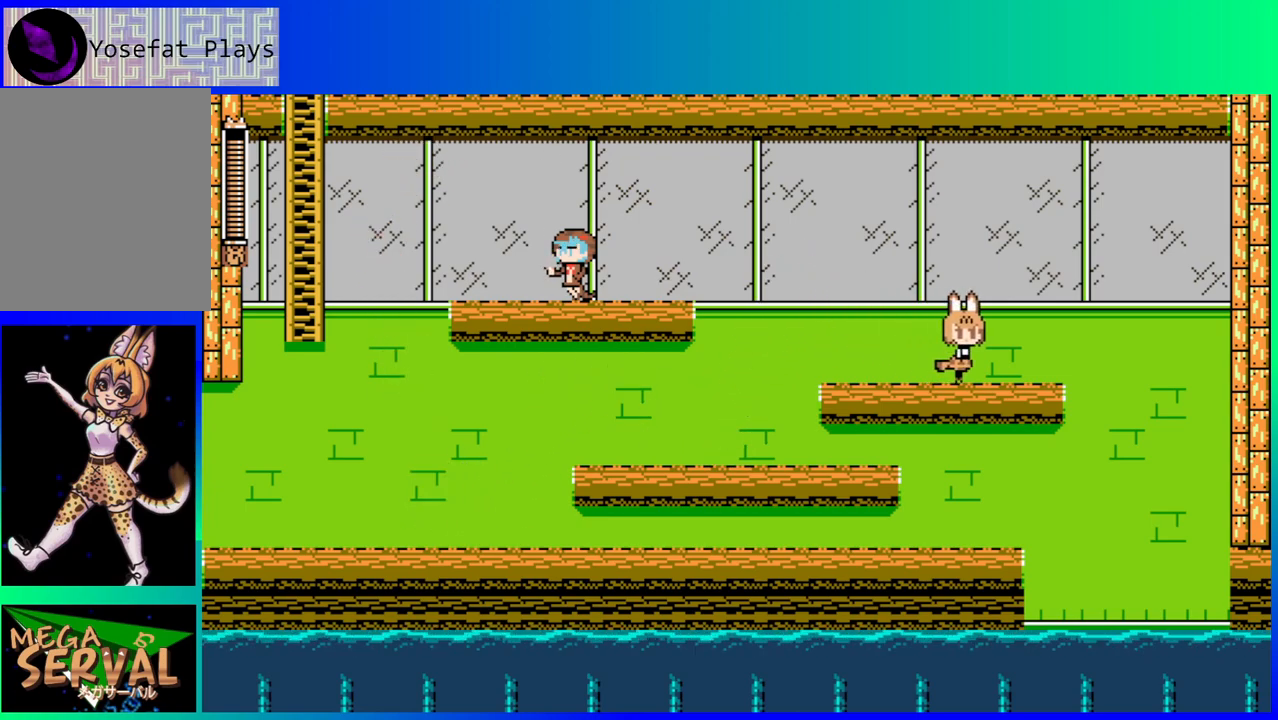
{"buttons": ["B", "DPAD_DOWN", "DPAD_LEFT"], "left_stick": "center", "right_stick": "center", "events": [[33, "DPAD_DOWN", "down"], [33, "DPAD_RIGHT", "up"], [50, "DPAD_LEFT", "down"], [67, "DPAD_DOWN", "up"], [100, "DPAD_DOWN", "down"], [217, "B", "down"], [333, "B", "up"], [433, "B", "down"]]}
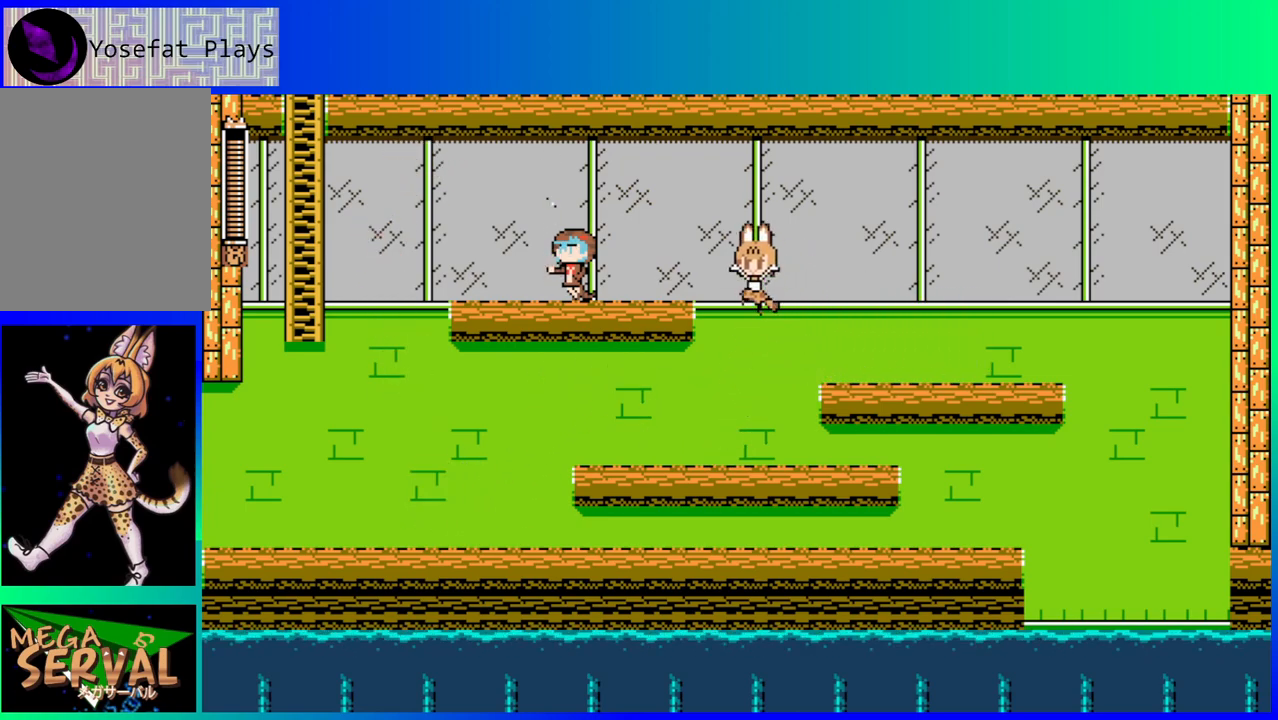
{"buttons": [], "left_stick": "center", "right_stick": "center", "events": [[67, "B", "up"], [133, "DPAD_DOWN", "up"], [183, "DPAD_LEFT", "up"], [300, "DPAD_RIGHT", "down"], [400, "DPAD_RIGHT", "up"]]}
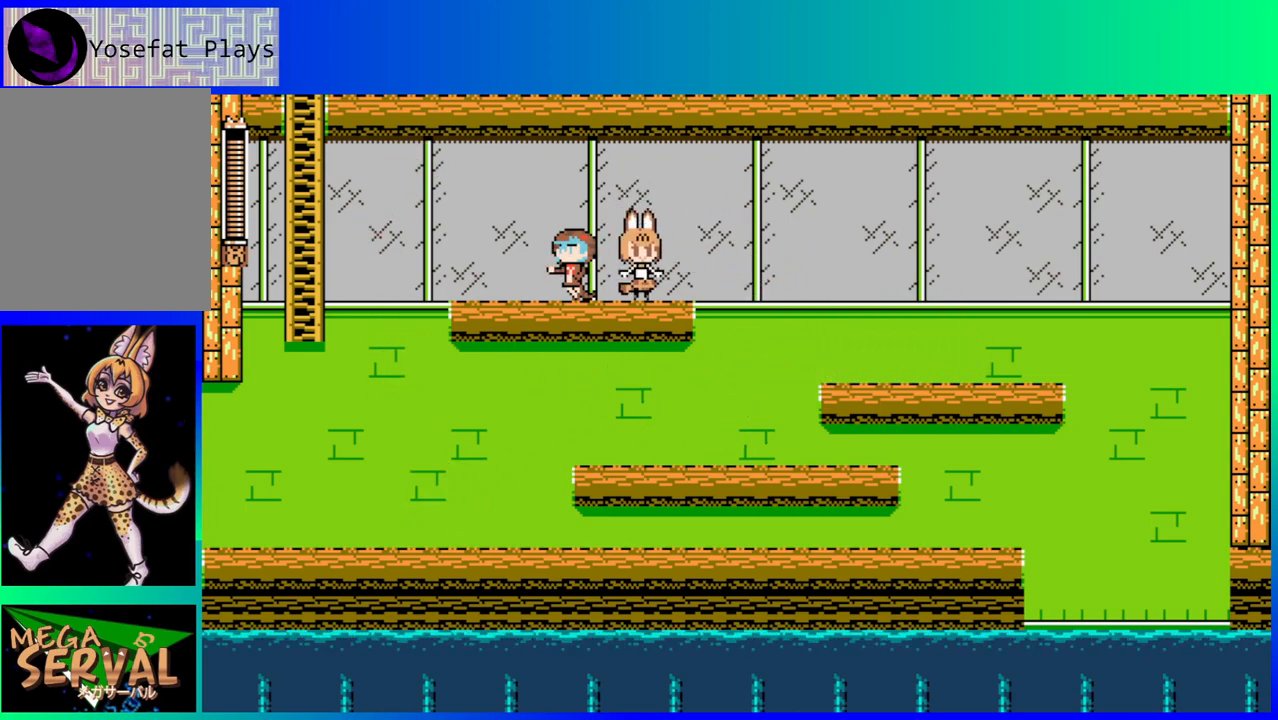
{"buttons": ["DPAD_UP", "DPAD_LEFT"], "left_stick": "center", "right_stick": "center", "events": [[50, "DPAD_LEFT", "down"], [117, "B", "down"], [117, "DPAD_DOWN", "down"], [200, "B", "up"], [333, "B", "down"], [433, "DPAD_DOWN", "up"], [467, "B", "up"], [500, "DPAD_UP", "down"]]}
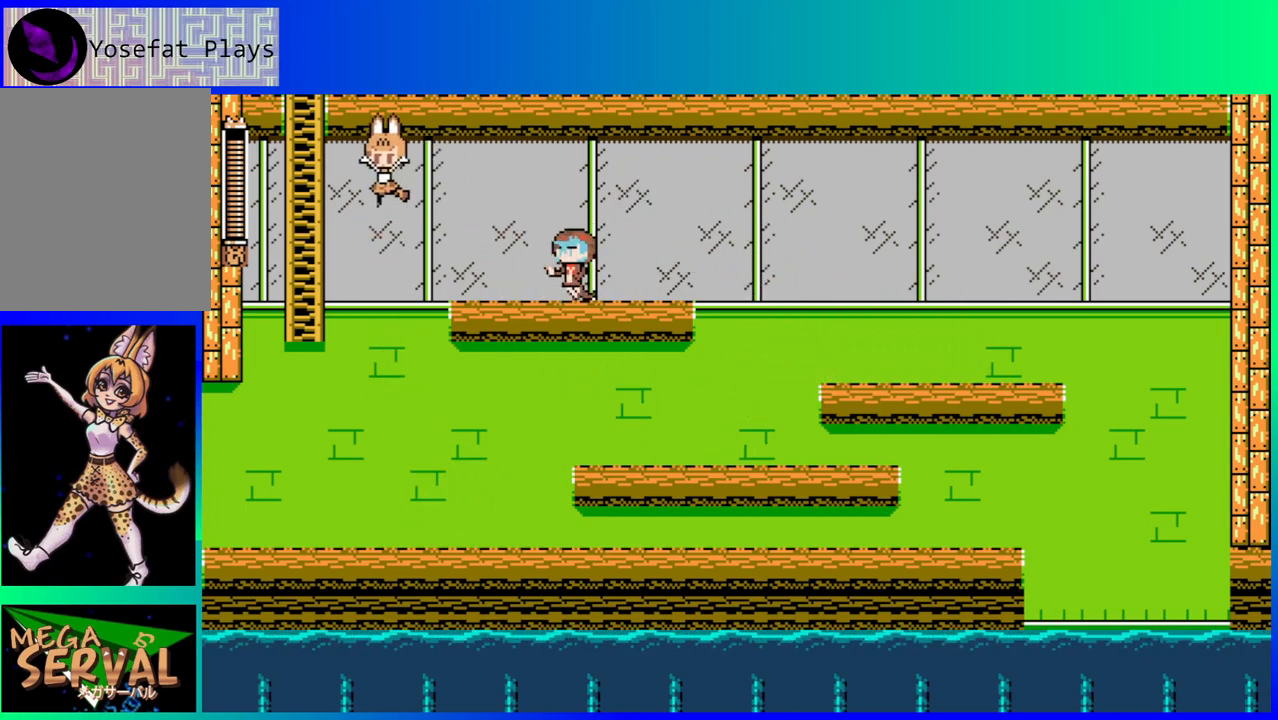
{"buttons": ["DPAD_UP"], "left_stick": "center", "right_stick": "center", "events": [[217, "DPAD_LEFT", "up"]]}
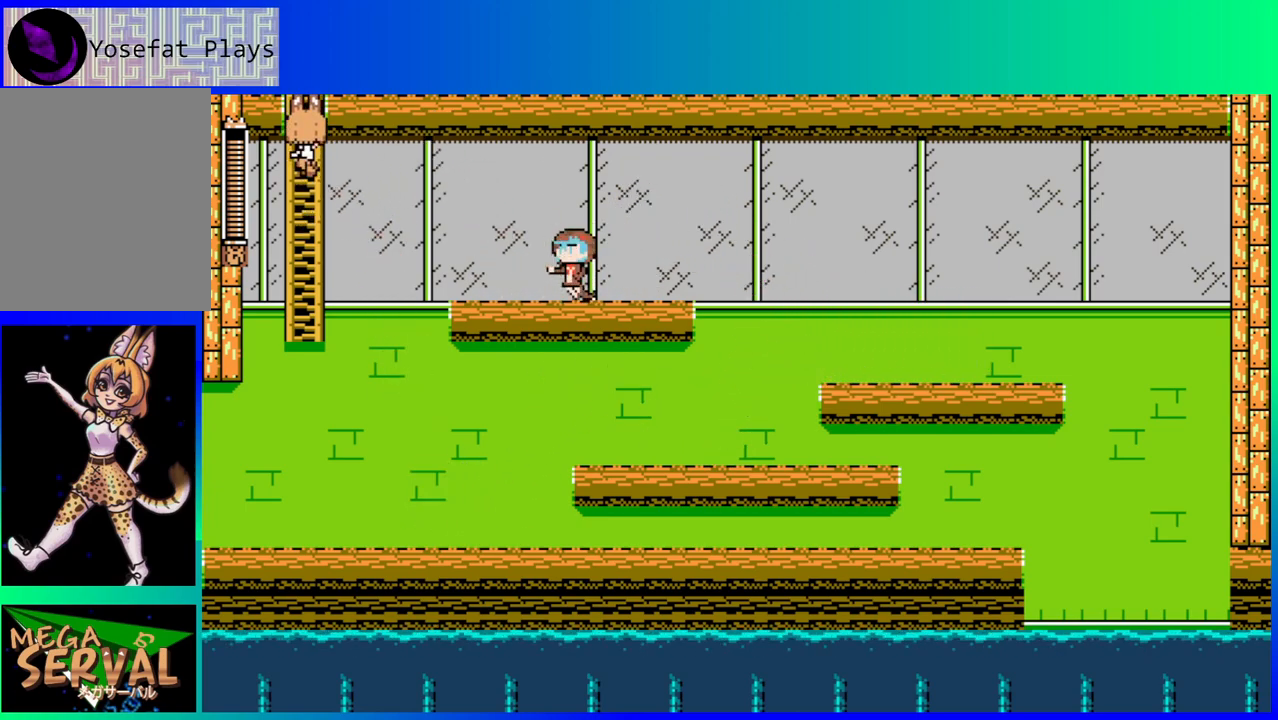
{"buttons": ["DPAD_UP"], "left_stick": "center", "right_stick": "center", "events": []}
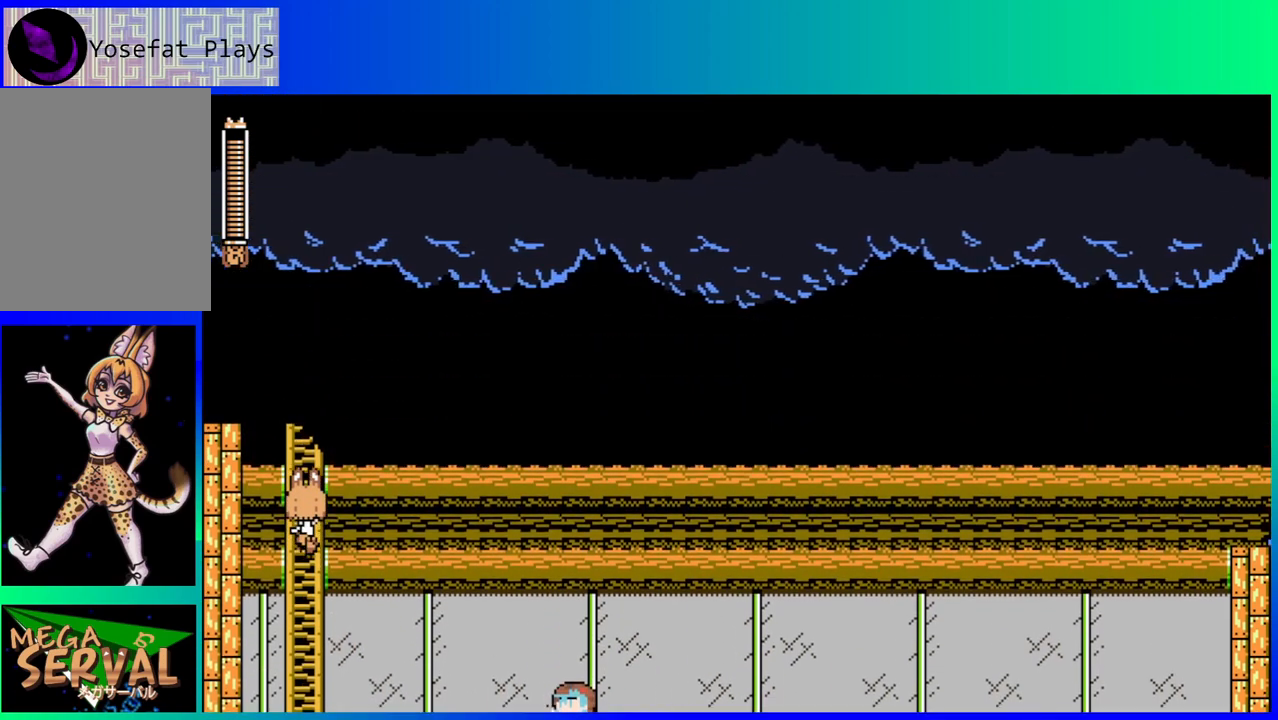
{"buttons": ["DPAD_UP"], "left_stick": "center", "right_stick": "center", "events": []}
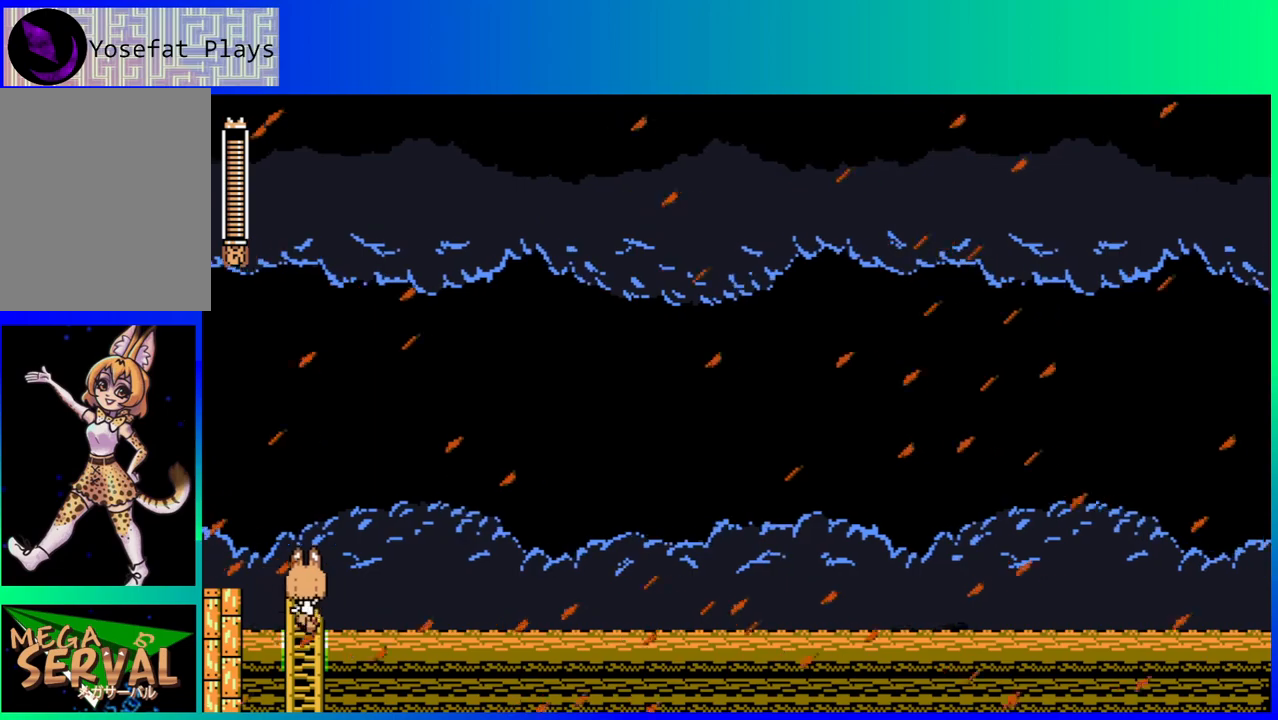
{"buttons": ["DPAD_RIGHT"], "left_stick": "center", "right_stick": "center", "events": [[267, "DPAD_RIGHT", "down"], [283, "DPAD_UP", "up"]]}
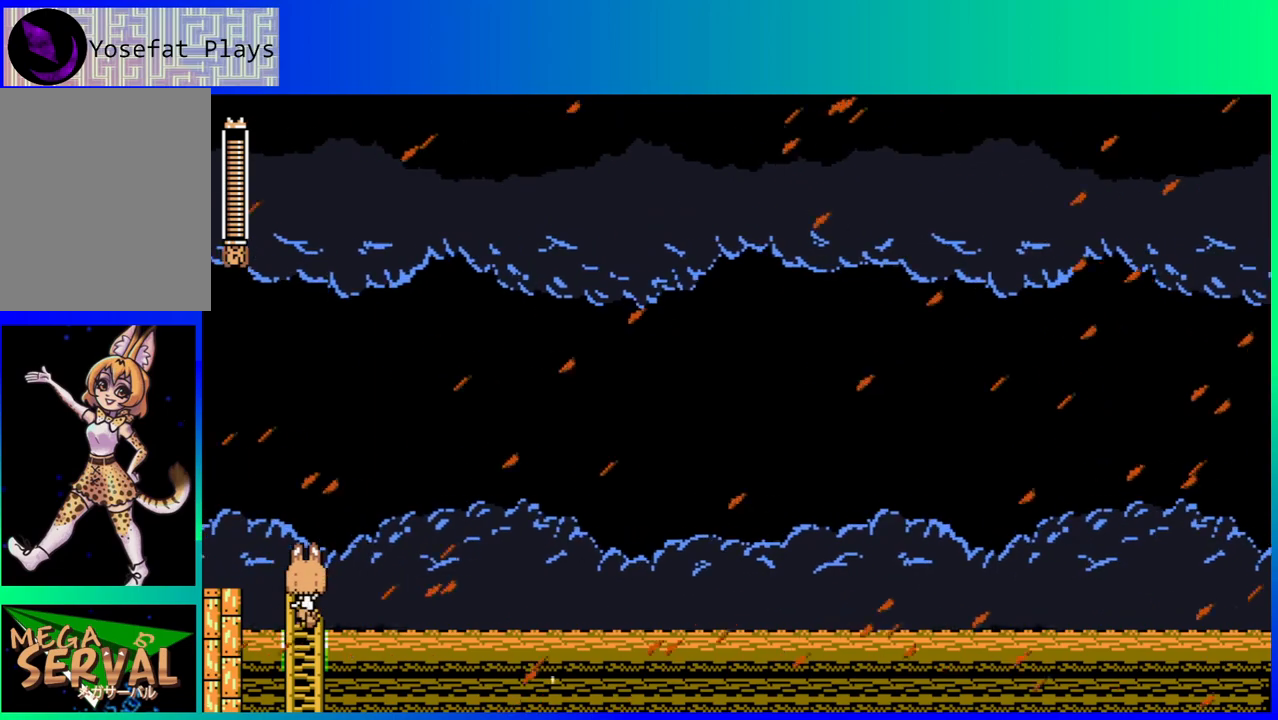
{"buttons": ["DPAD_RIGHT"], "left_stick": "center", "right_stick": "center", "events": [[183, "B", "down"], [300, "B", "up"]]}
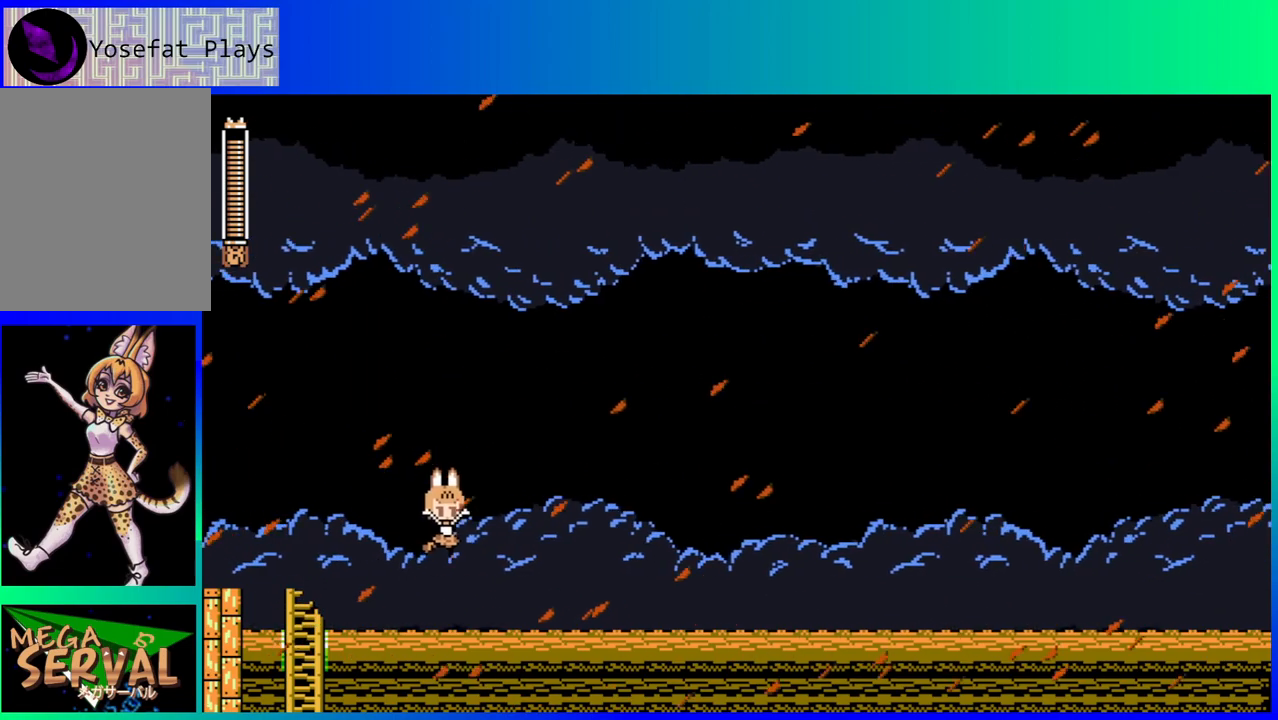
{"buttons": ["DPAD_RIGHT"], "left_stick": "center", "right_stick": "center", "events": []}
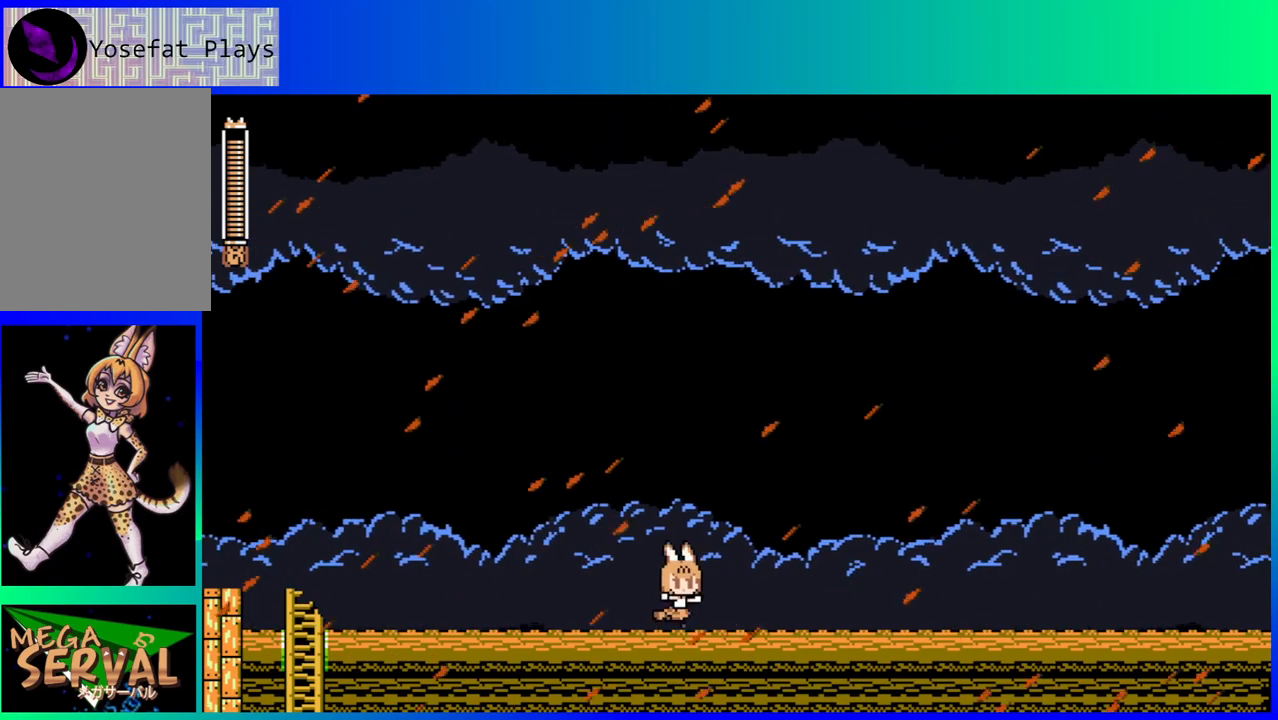
{"buttons": [], "left_stick": "center", "right_stick": "center", "events": [[467, "DPAD_RIGHT", "up"]]}
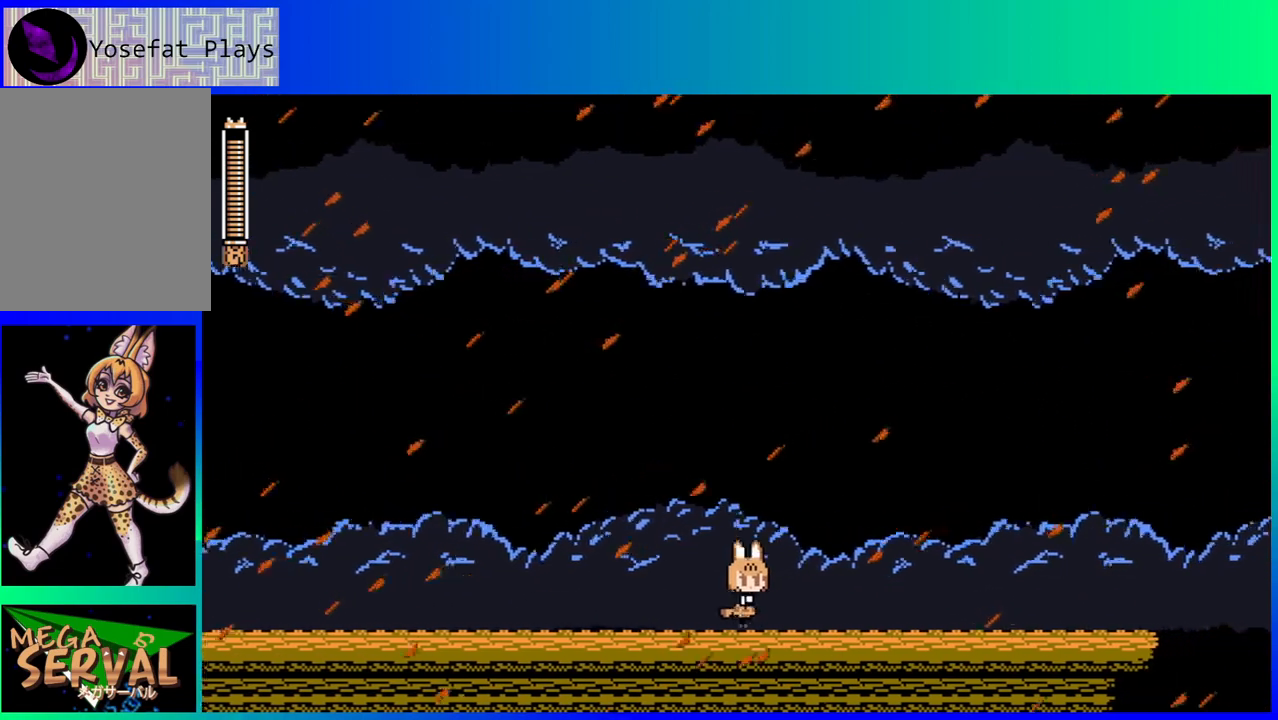
{"buttons": [], "left_stick": "center", "right_stick": "center", "events": [[333, "DPAD_RIGHT", "down"], [467, "DPAD_RIGHT", "up"]]}
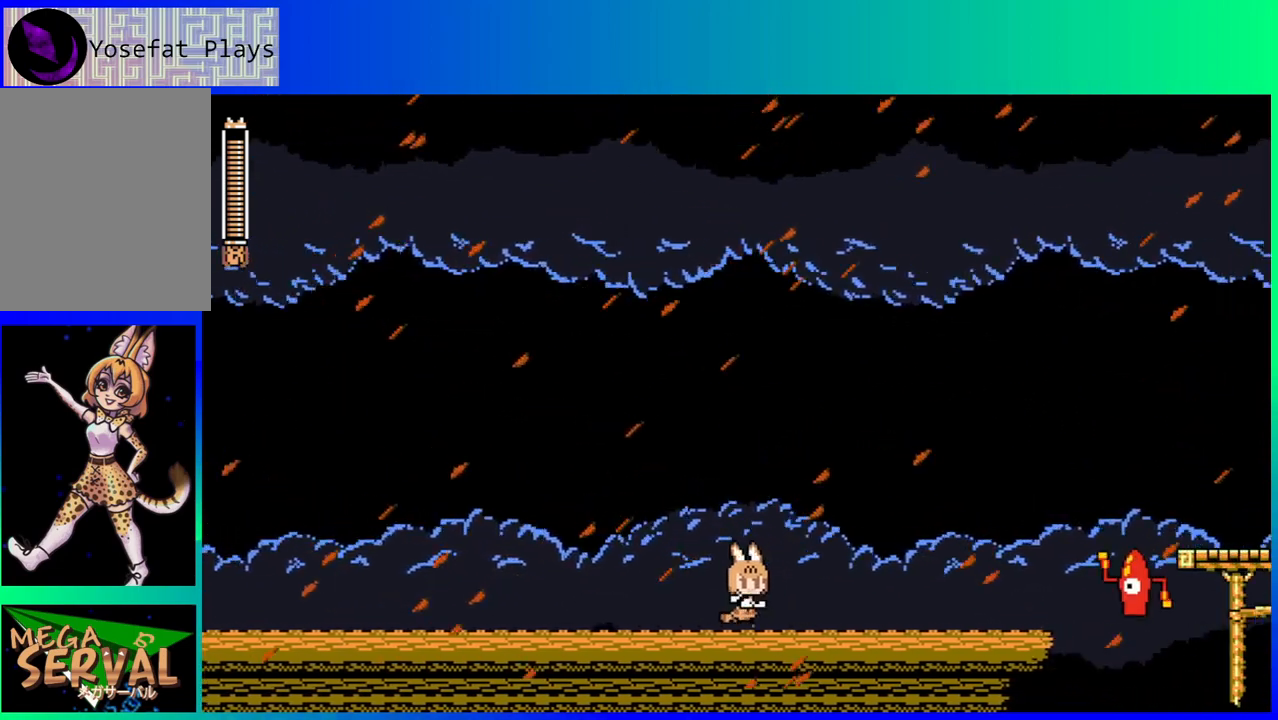
{"buttons": [], "left_stick": "center", "right_stick": "center", "events": []}
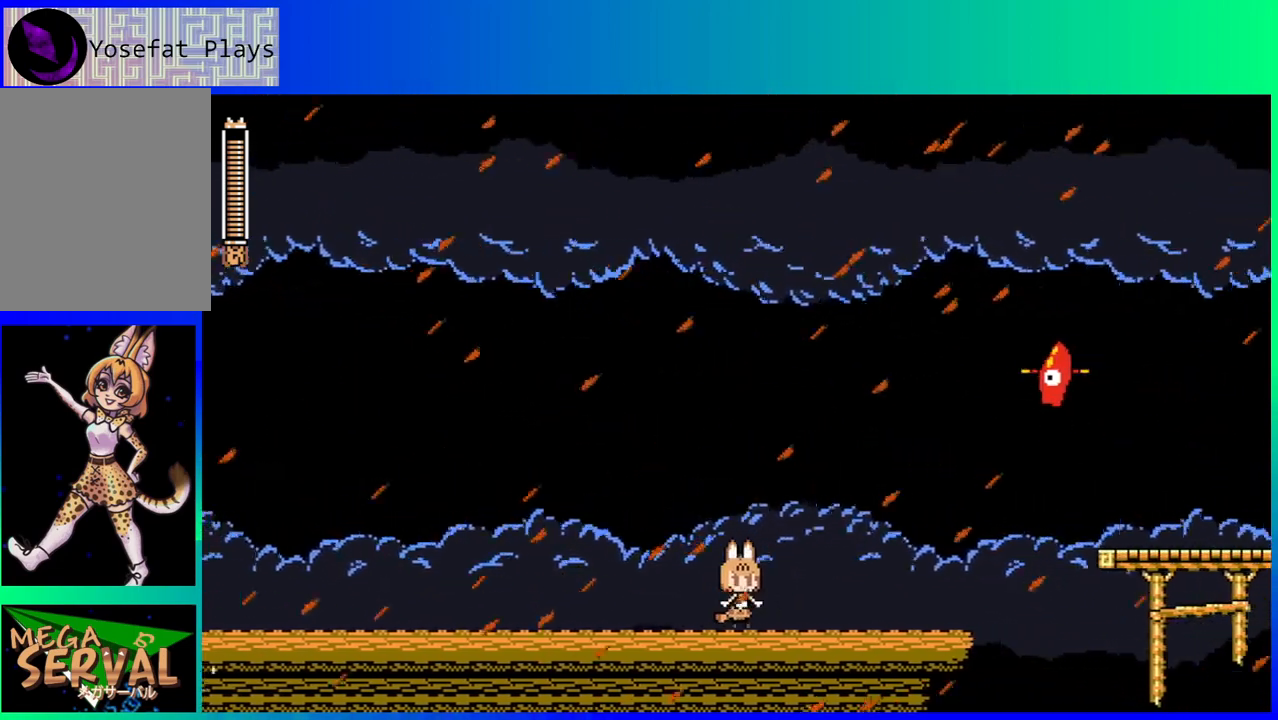
{"buttons": ["DPAD_LEFT"], "left_stick": "center", "right_stick": "center", "events": [[67, "DPAD_LEFT", "down"]]}
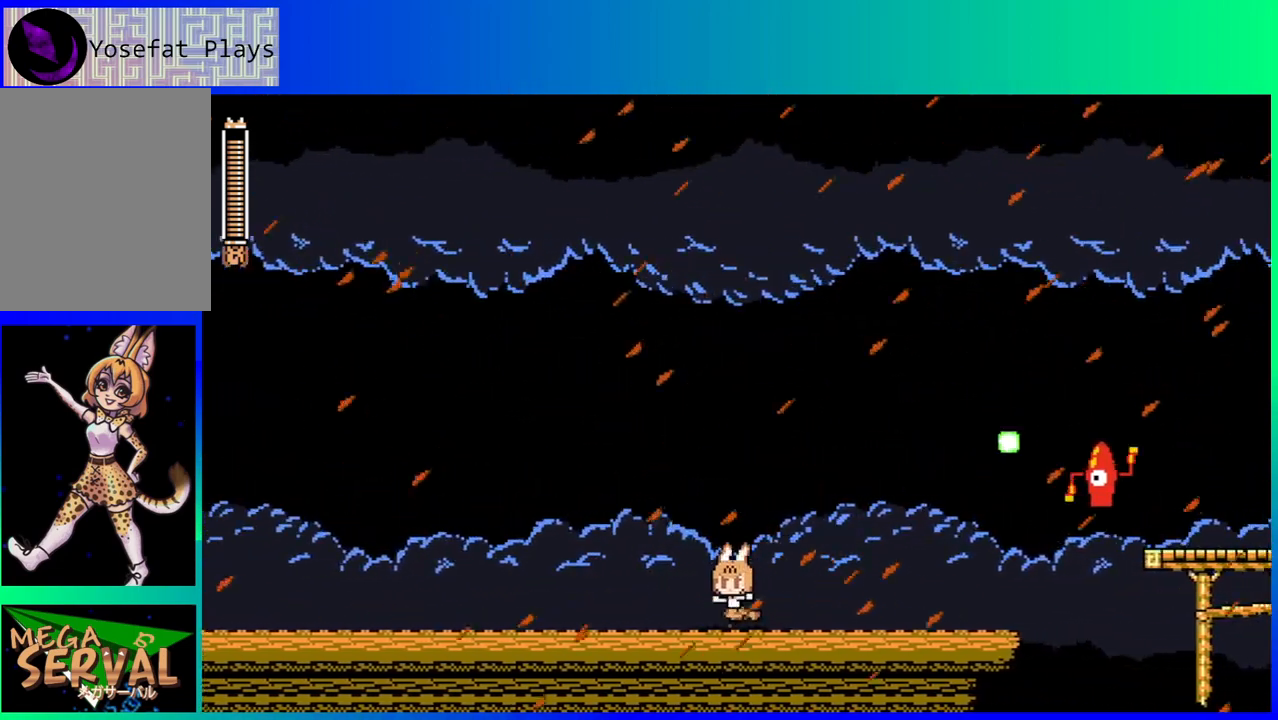
{"buttons": ["B"], "left_stick": "center", "right_stick": "center", "events": [[50, "DPAD_LEFT", "up"], [50, "DPAD_UP", "down"], [67, "DPAD_RIGHT", "down"], [83, "DPAD_UP", "up"], [117, "Y", "down"], [133, "DPAD_RIGHT", "up"], [200, "Y", "up"], [250, "DPAD_LEFT", "down"], [300, "B", "down"], [433, "DPAD_LEFT", "up"]]}
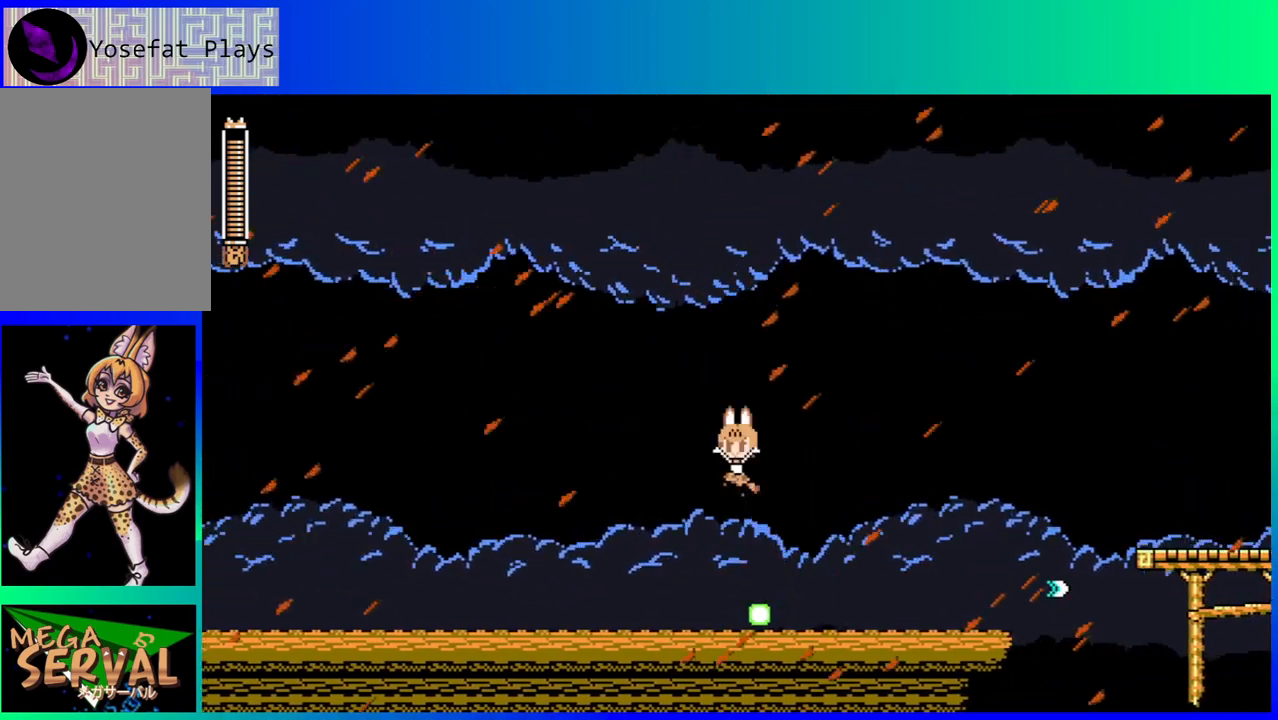
{"buttons": ["Y"], "left_stick": "center", "right_stick": "center", "events": [[33, "DPAD_RIGHT", "down"], [67, "B", "up"], [150, "DPAD_RIGHT", "up"], [183, "Y", "down"], [250, "Y", "up"], [333, "Y", "down"], [433, "Y", "up"], [483, "Y", "down"]]}
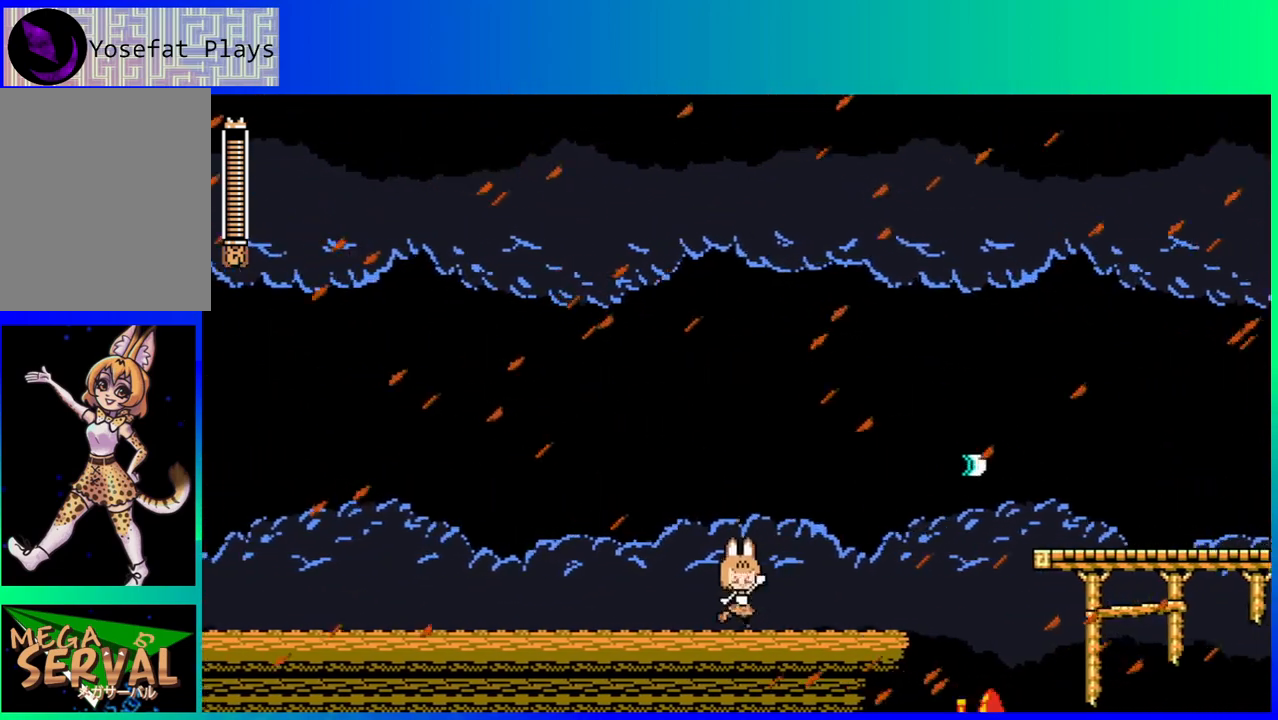
{"buttons": ["DPAD_LEFT"], "left_stick": "center", "right_stick": "center", "events": [[100, "Y", "up"], [200, "DPAD_LEFT", "down"]]}
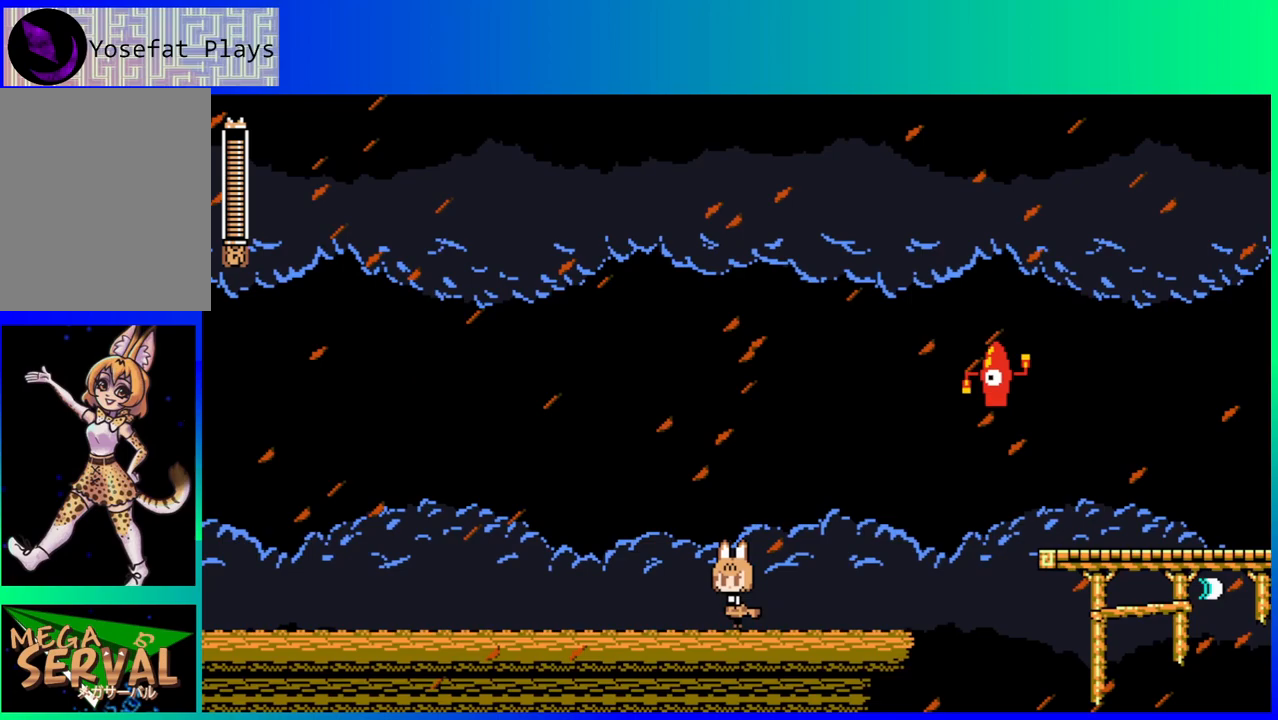
{"buttons": [], "left_stick": "center", "right_stick": "center", "events": [[117, "B", "down"], [233, "DPAD_LEFT", "up"], [233, "DPAD_UP", "down"], [250, "DPAD_RIGHT", "down"], [267, "DPAD_UP", "up"], [317, "Y", "down"], [333, "DPAD_RIGHT", "up"], [467, "B", "up"], [467, "Y", "up"]]}
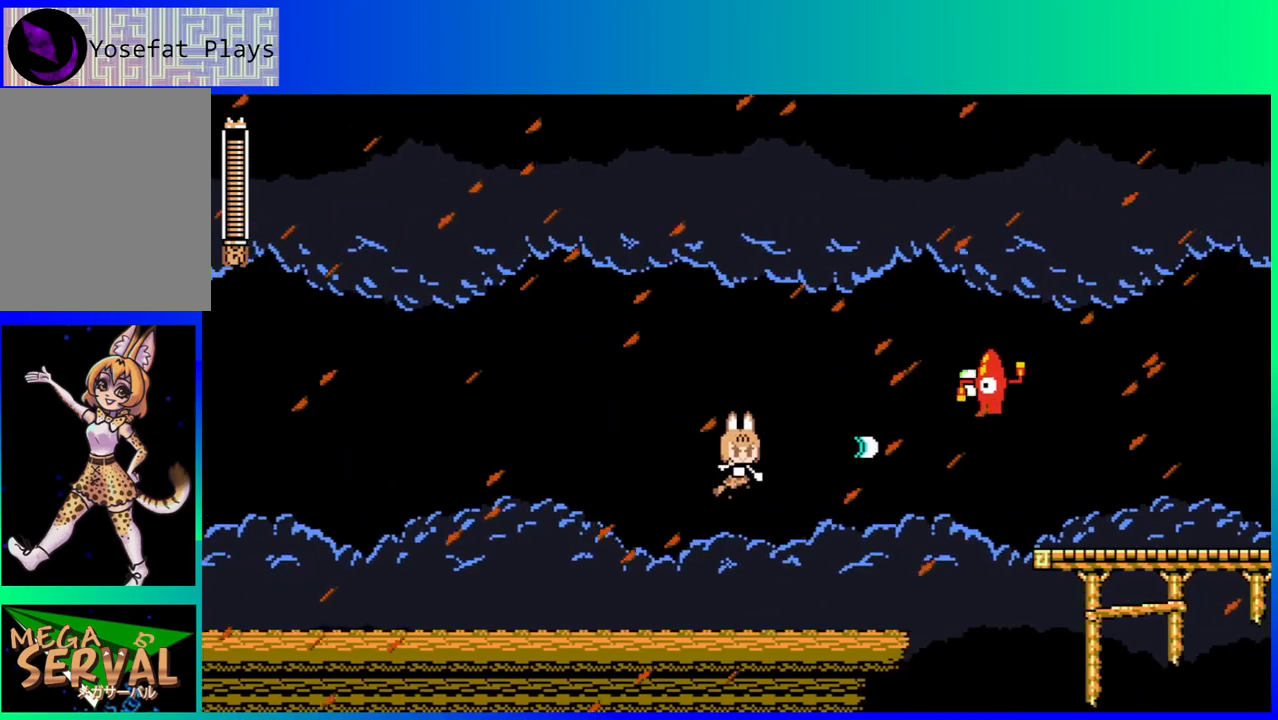
{"buttons": ["B", "DPAD_LEFT"], "left_stick": "center", "right_stick": "center", "events": [[50, "B", "down"], [50, "Y", "down"], [83, "B", "up"], [117, "Y", "up"], [133, "DPAD_LEFT", "down"], [433, "B", "down"]]}
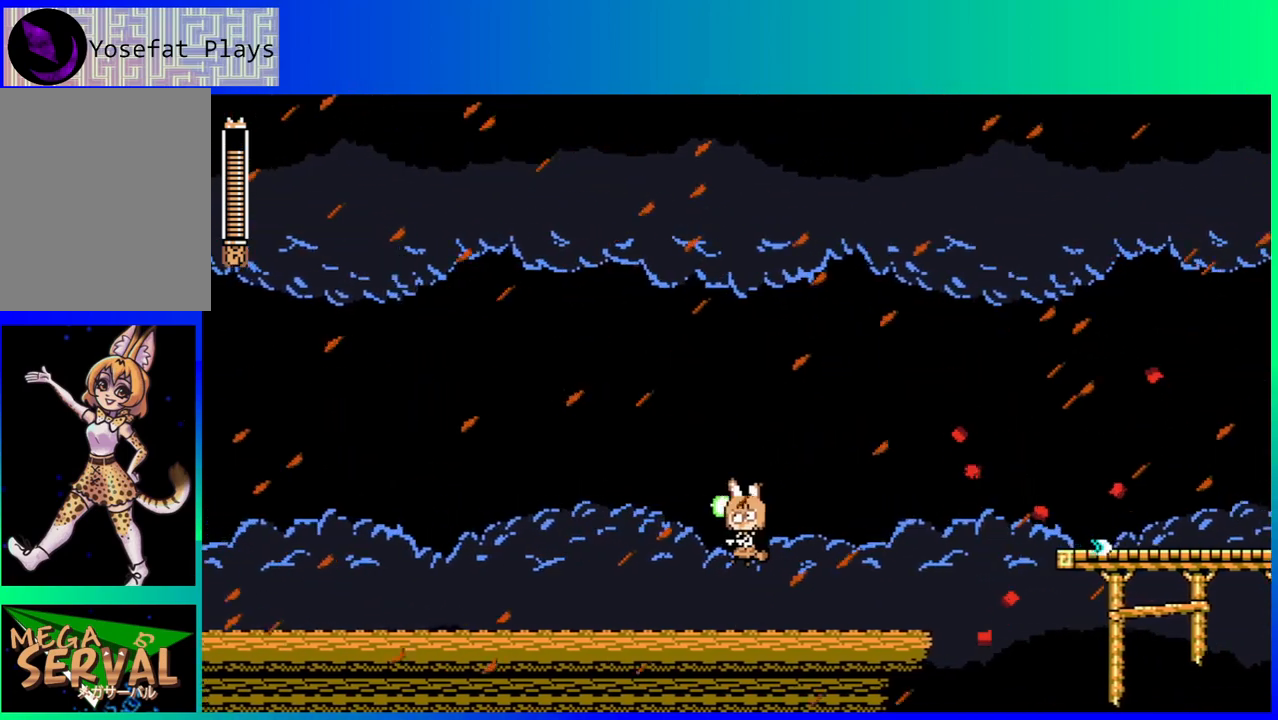
{"buttons": ["DPAD_LEFT"], "left_stick": "center", "right_stick": "center", "events": [[167, "DPAD_LEFT", "up"], [183, "B", "up"], [333, "DPAD_LEFT", "down"]]}
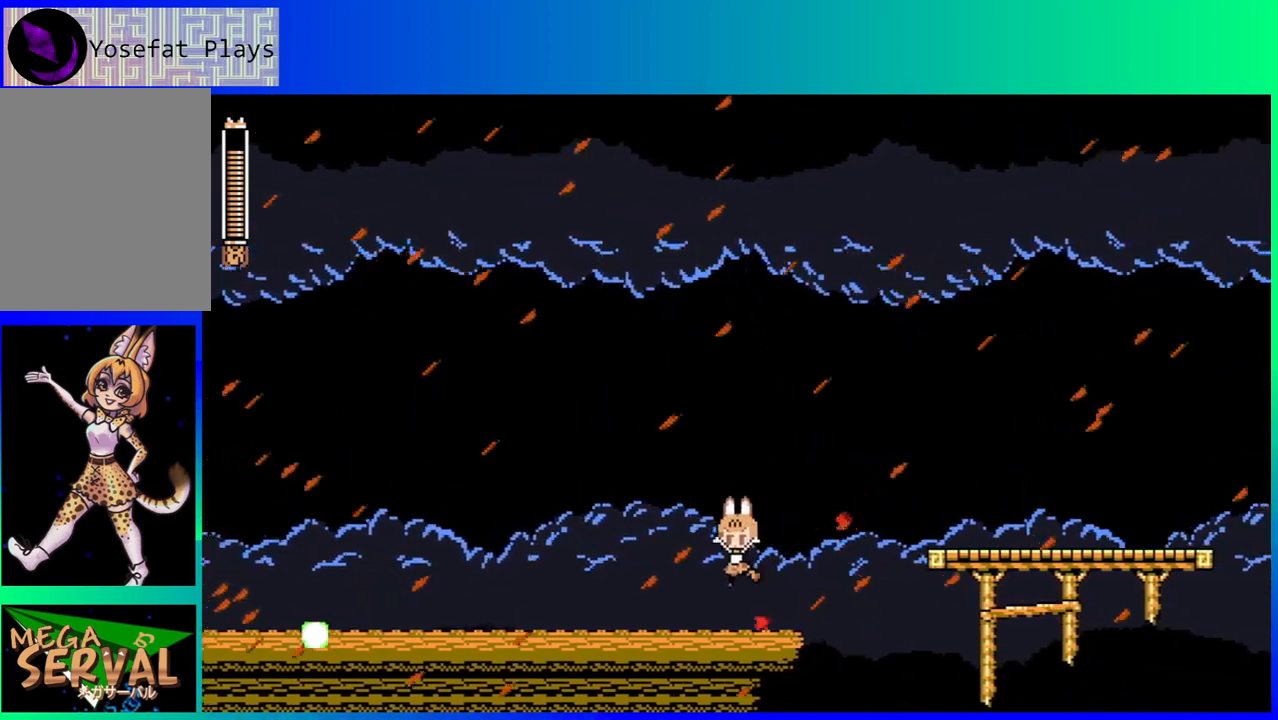
{"buttons": ["DPAD_LEFT"], "left_stick": "center", "right_stick": "center", "events": []}
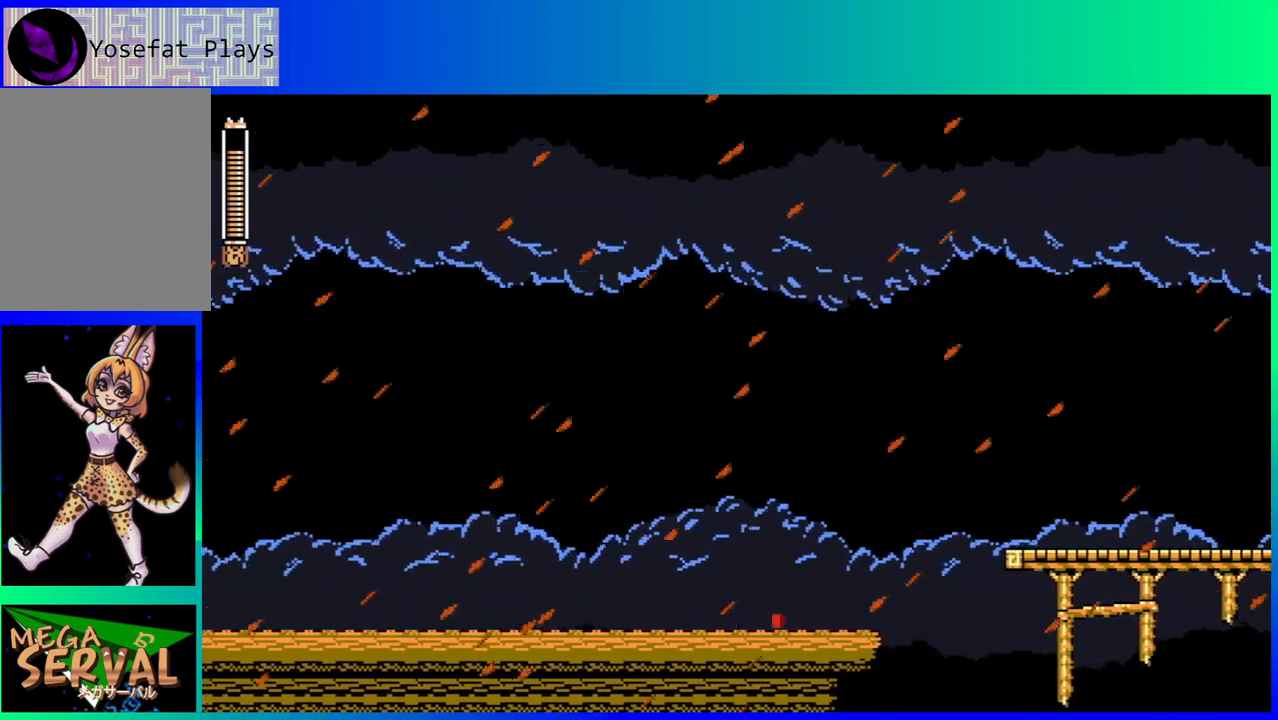
{"buttons": ["DPAD_RIGHT"], "left_stick": "center", "right_stick": "center", "events": [[300, "DPAD_LEFT", "up"], [317, "DPAD_RIGHT", "down"]]}
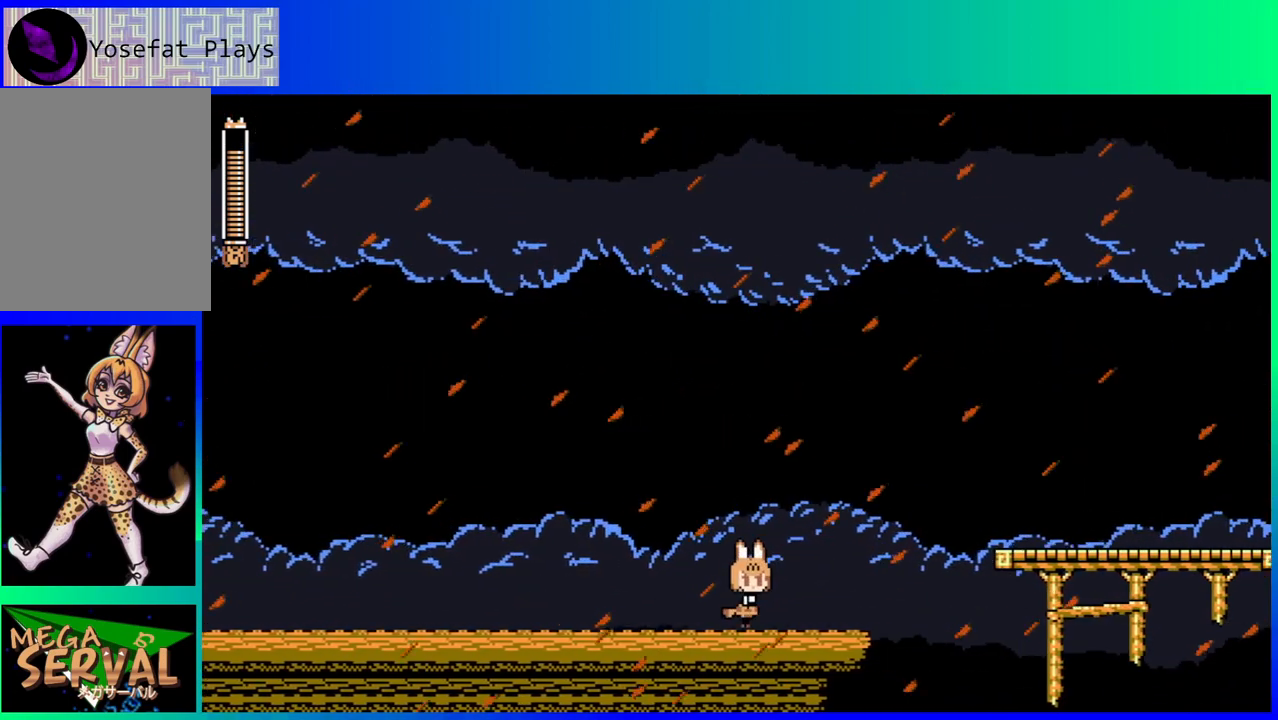
{"buttons": ["B", "DPAD_RIGHT"], "left_stick": "center", "right_stick": "center", "events": [[233, "B", "down"]]}
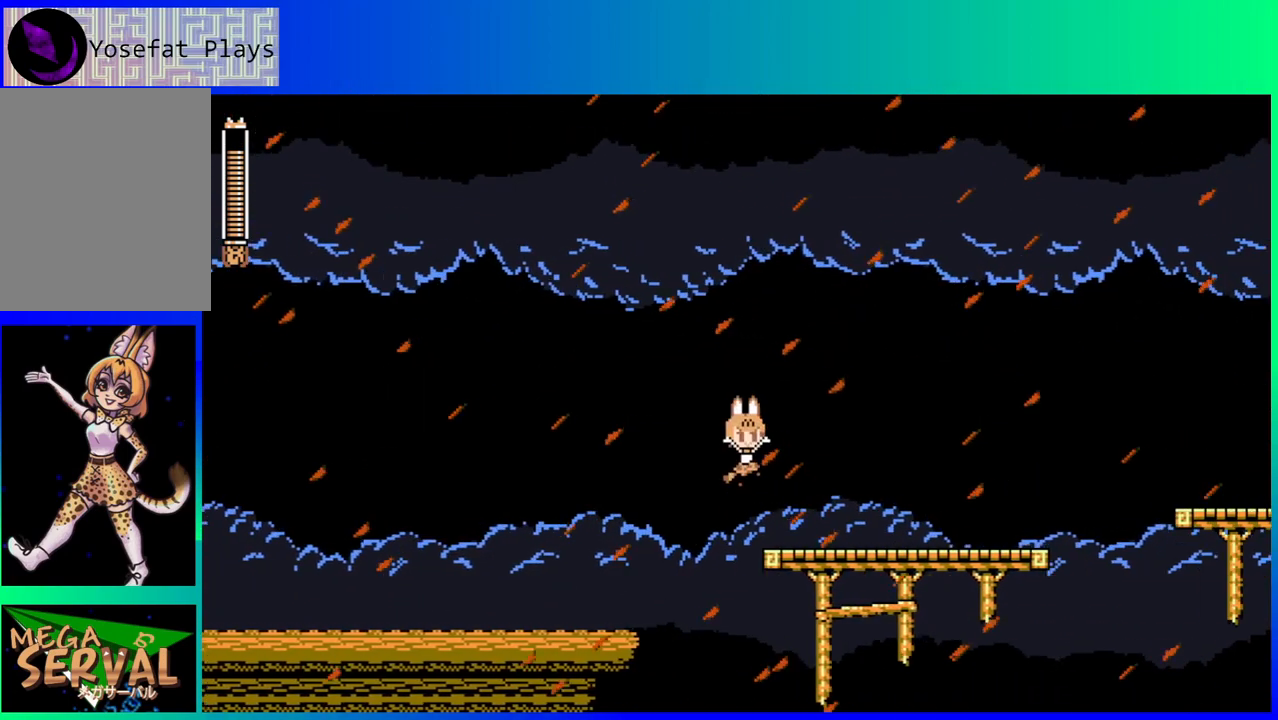
{"buttons": [], "left_stick": "center", "right_stick": "center", "events": [[133, "B", "up"], [283, "DPAD_RIGHT", "up"]]}
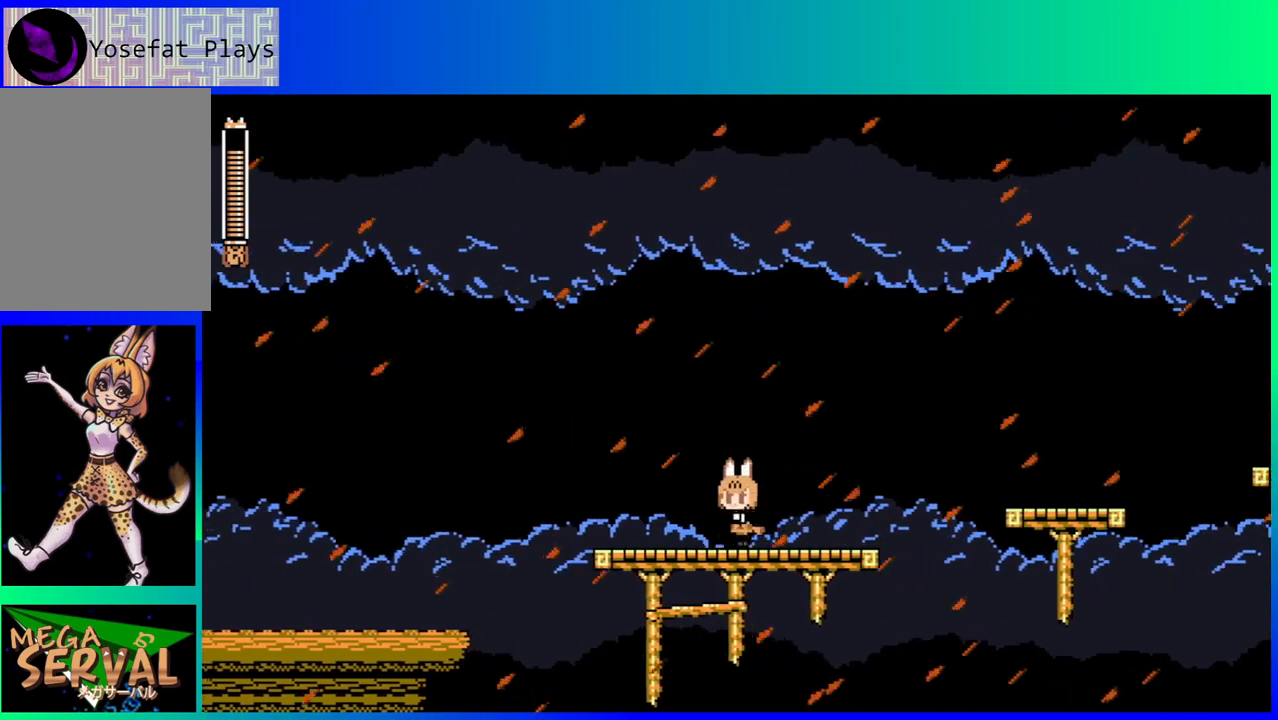
{"buttons": ["B", "DPAD_DOWN", "DPAD_RIGHT"], "left_stick": "center", "right_stick": "center", "events": [[17, "DPAD_LEFT", "down"], [417, "DPAD_DOWN", "down"], [433, "DPAD_LEFT", "up"], [483, "B", "down"], [483, "DPAD_RIGHT", "down"]]}
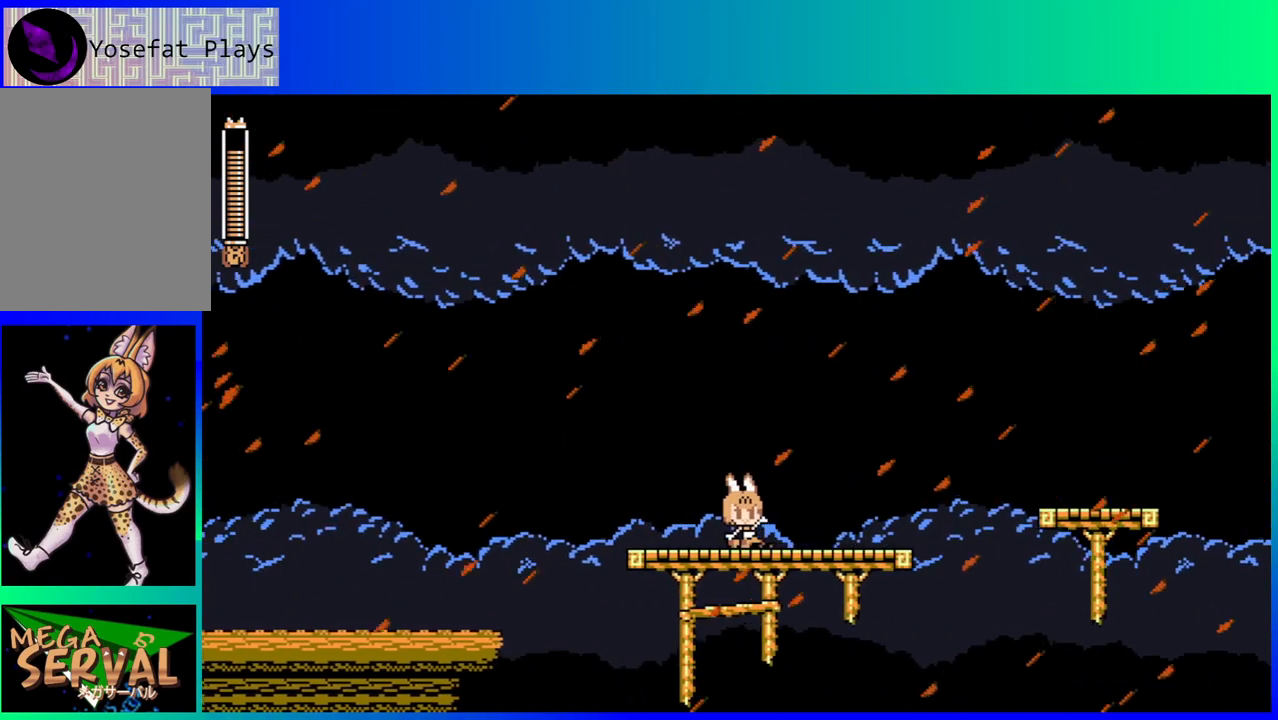
{"buttons": ["DPAD_LEFT"], "left_stick": "center", "right_stick": "center", "events": [[83, "B", "up"], [117, "DPAD_DOWN", "up"], [150, "B", "down"], [317, "B", "up"], [467, "DPAD_DOWN", "down"], [483, "DPAD_LEFT", "down"], [483, "DPAD_RIGHT", "up"], [500, "DPAD_DOWN", "up"]]}
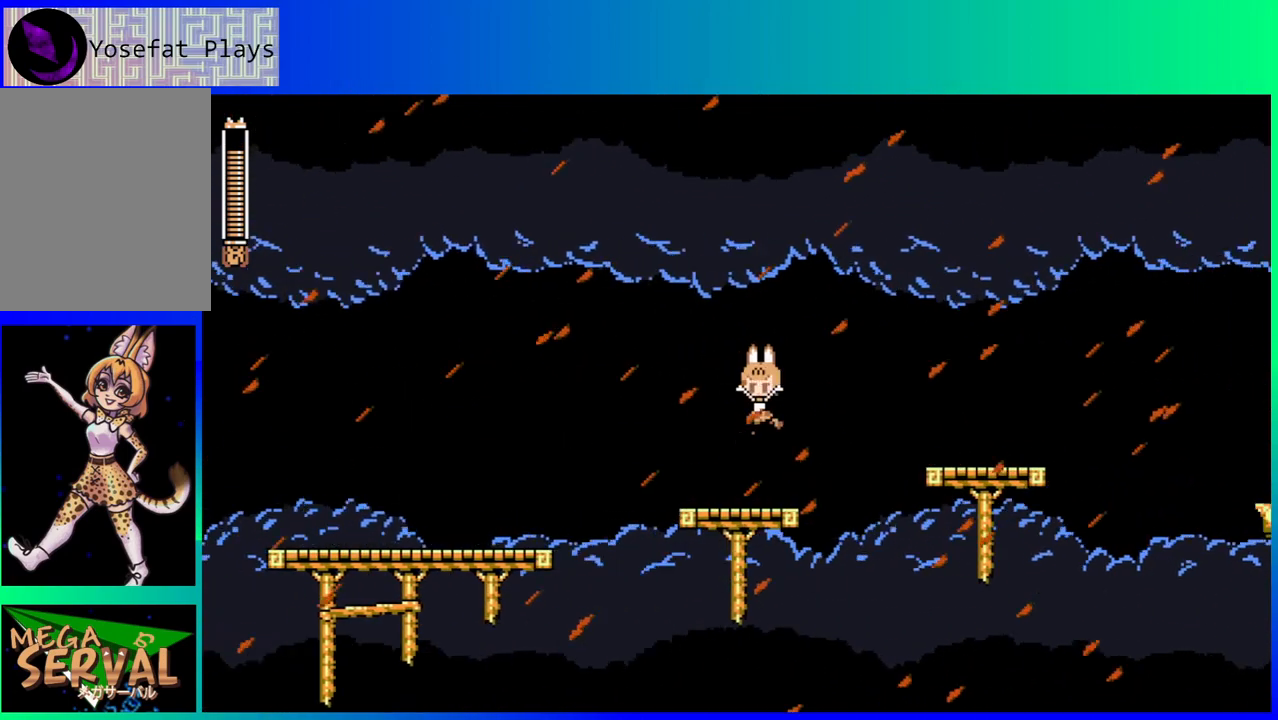
{"buttons": ["DPAD_LEFT"], "left_stick": "center", "right_stick": "center", "events": [[167, "DPAD_LEFT", "up"], [250, "DPAD_LEFT", "down"]]}
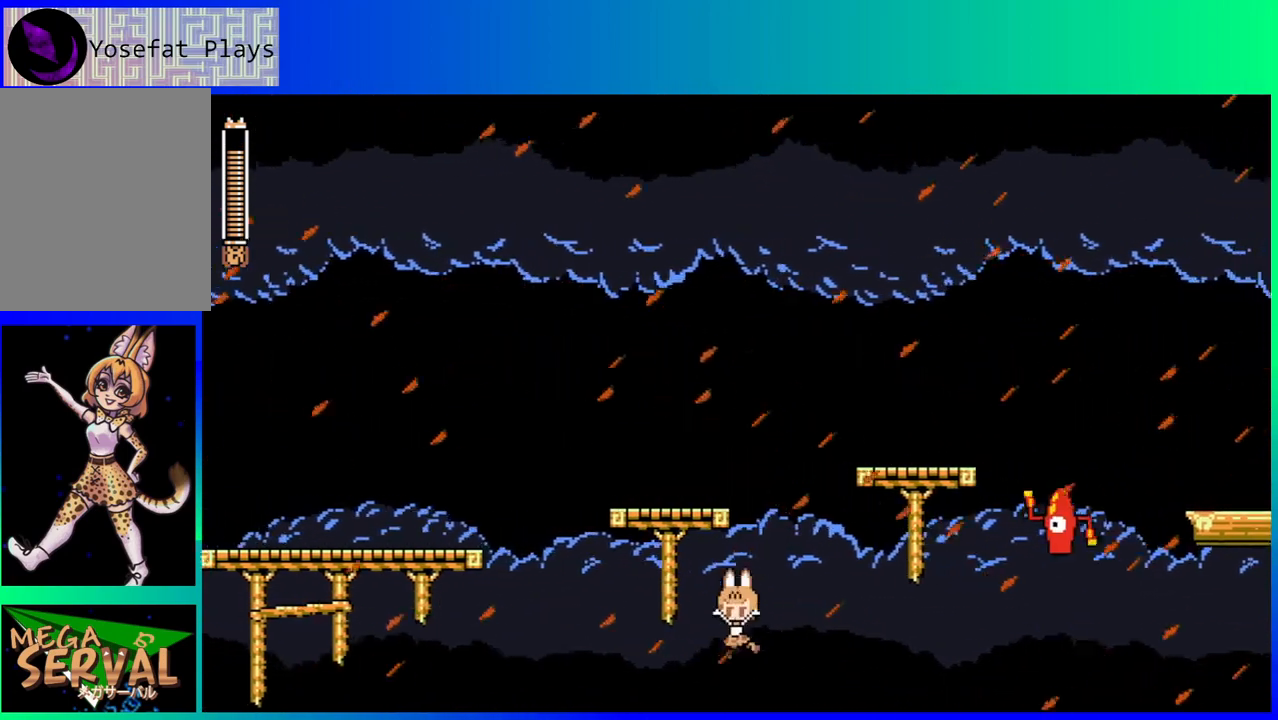
{"buttons": [], "left_stick": "center", "right_stick": "center", "events": [[450, "DPAD_LEFT", "up"]]}